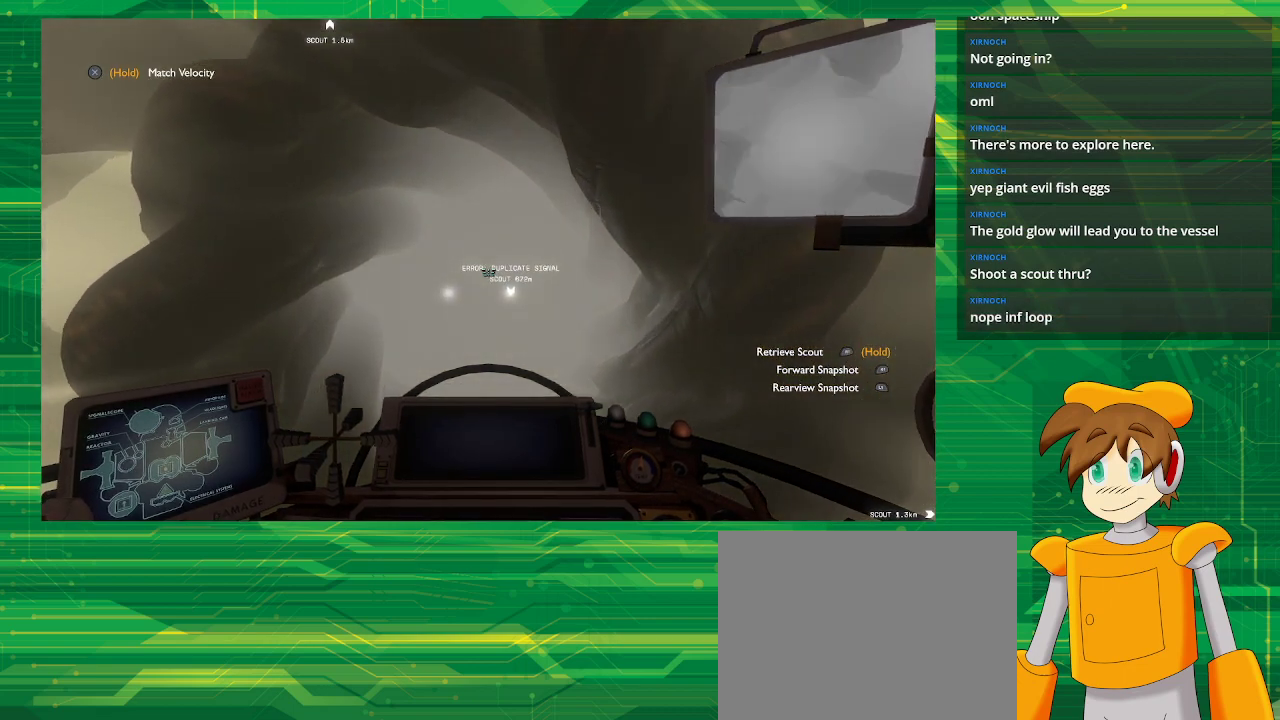
Gameplay with a controller (PlayStation layout); each line is a JSON object with the inputs held at the frame after it. "events" lists button and stick changes between this image and that frame as [ms after this image, input, new state], when the widget could be followed in between. Not read: L3 R3.
{"buttons": ["R1"], "left_stick": "center", "right_stick": "center", "events": [[33, "R1", "up"], [250, "R1", "down"], [350, "R1", "up"], [500, "R1", "down"]]}
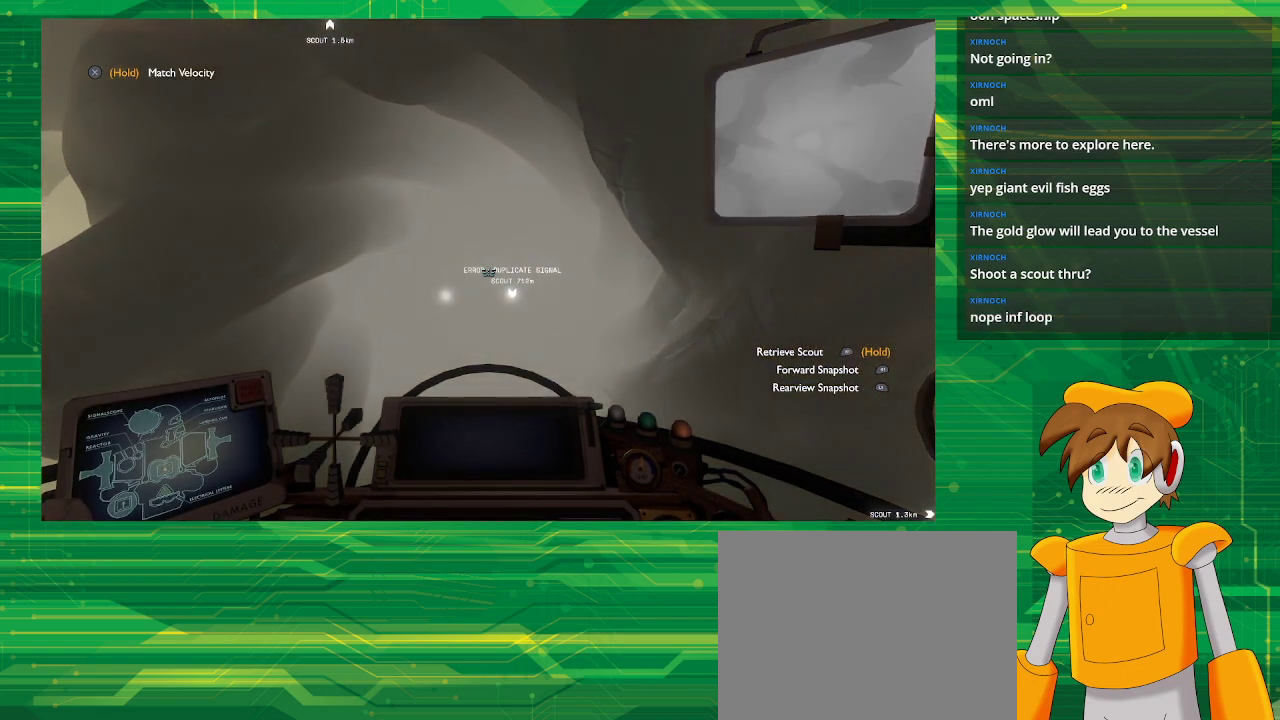
{"buttons": [], "left_stick": "center", "right_stick": "center", "events": [[167, "R1", "up"], [333, "R1", "down"], [500, "R1", "up"]]}
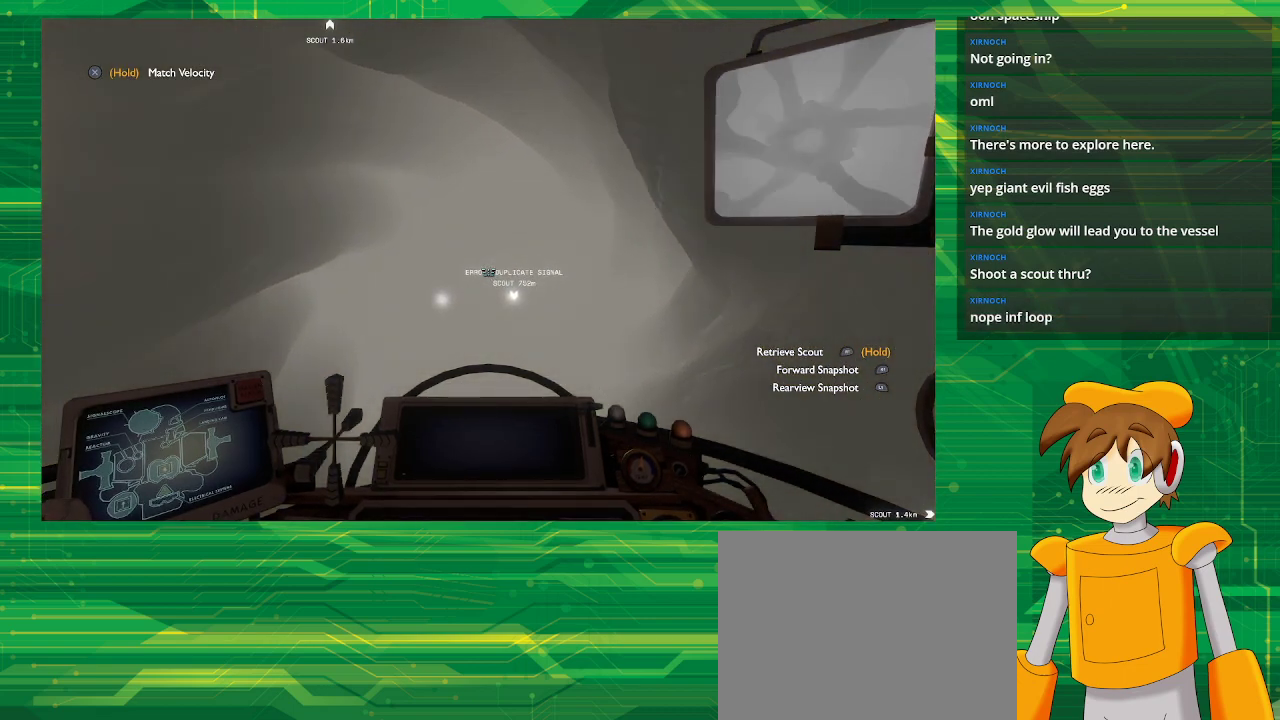
{"buttons": ["R1"], "left_stick": "center", "right_stick": "center", "events": [[183, "R1", "down"], [317, "R1", "up"], [483, "R1", "down"]]}
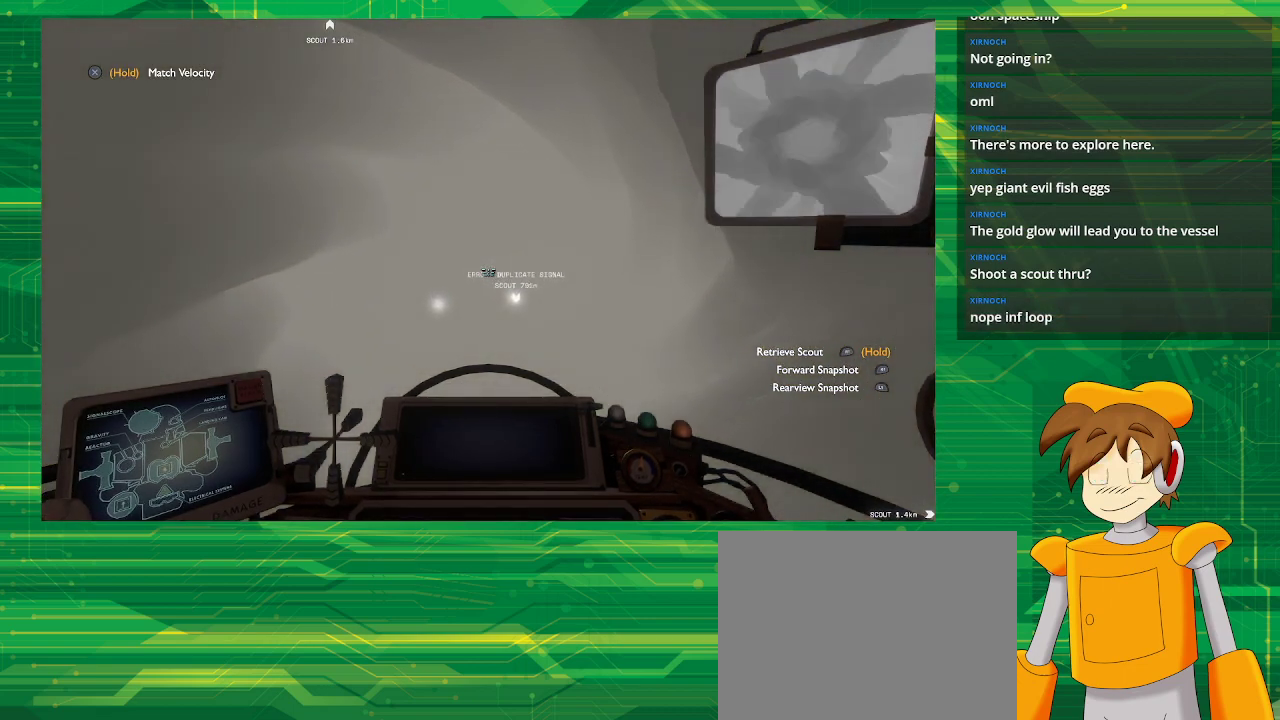
{"buttons": [], "left_stick": "center", "right_stick": "center", "events": [[150, "R1", "up"], [267, "R1", "down"], [433, "R1", "up"]]}
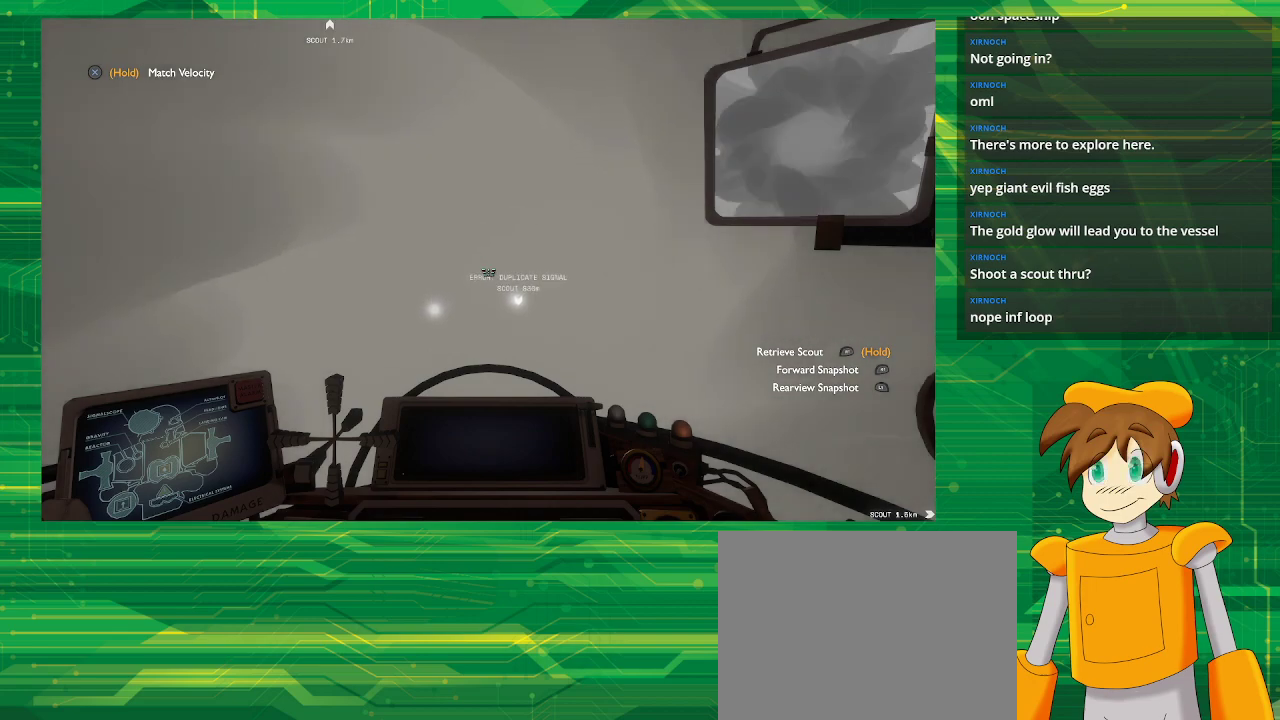
{"buttons": [], "left_stick": "center", "right_stick": "center", "events": [[100, "R1", "down"], [217, "R1", "up"], [400, "R1", "down"], [500, "R1", "up"]]}
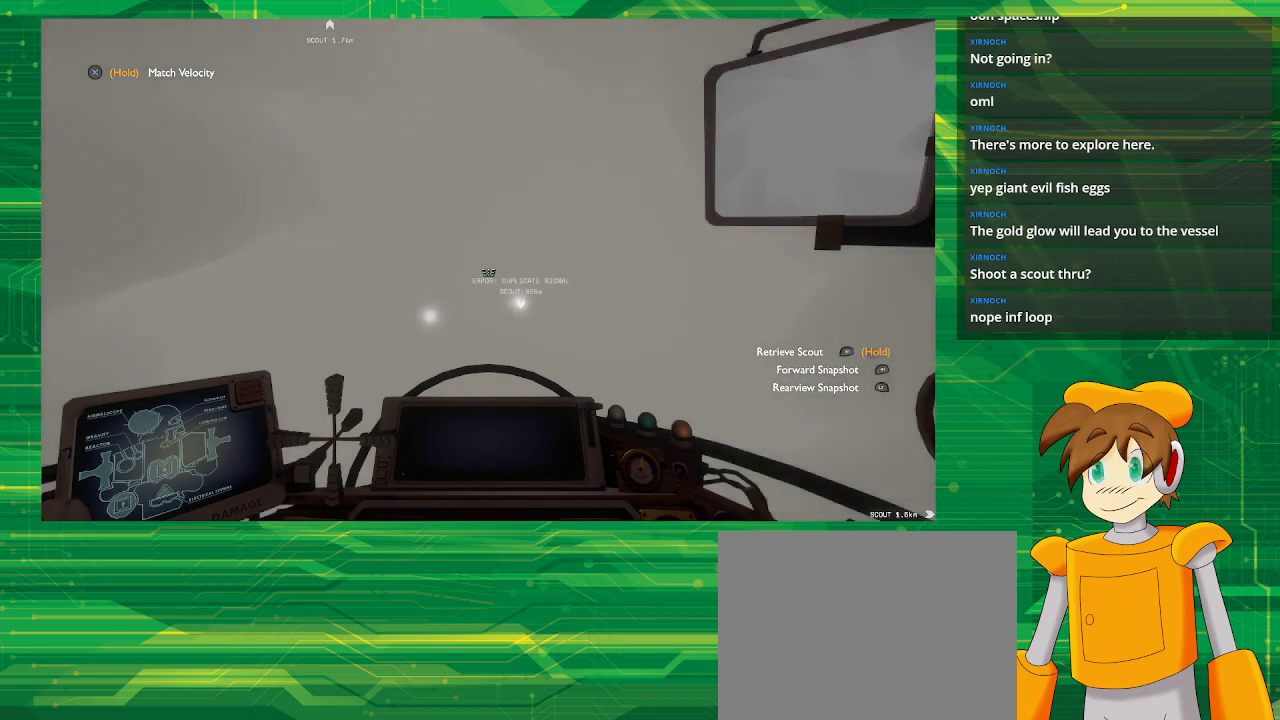
{"buttons": [], "left_stick": "center", "right_stick": "center", "events": []}
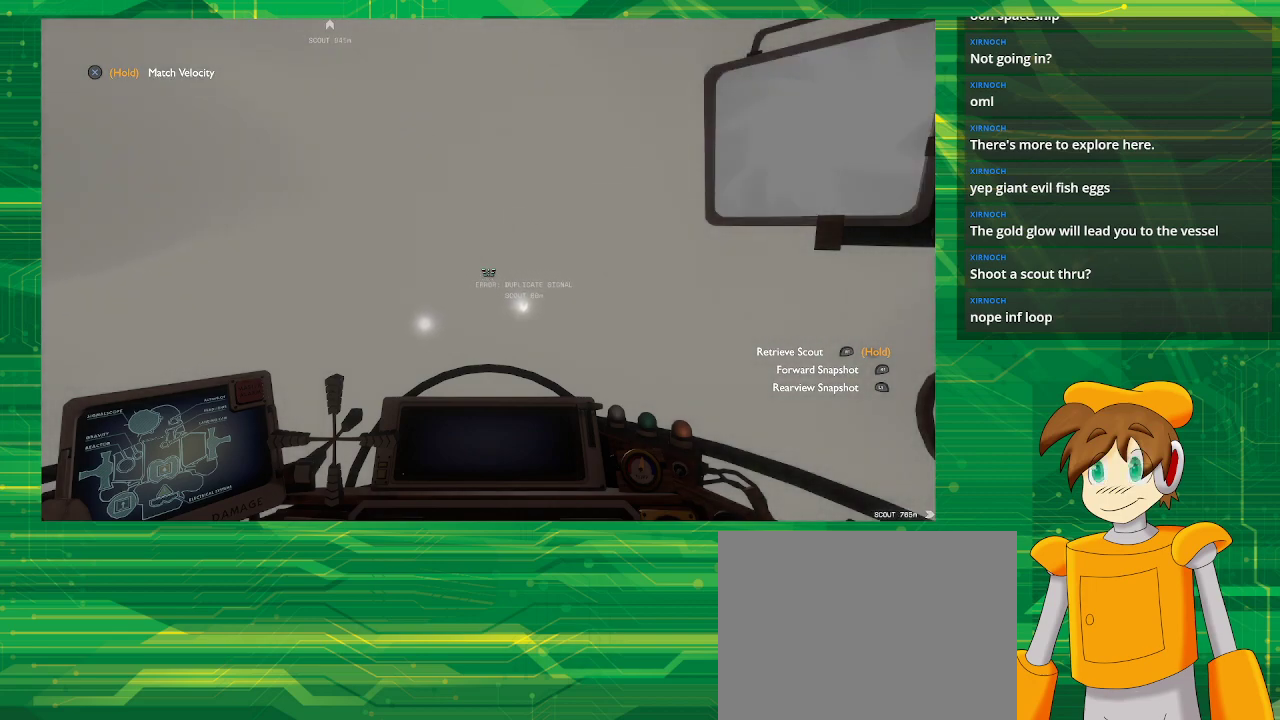
{"buttons": [], "left_stick": "center", "right_stick": "center", "events": []}
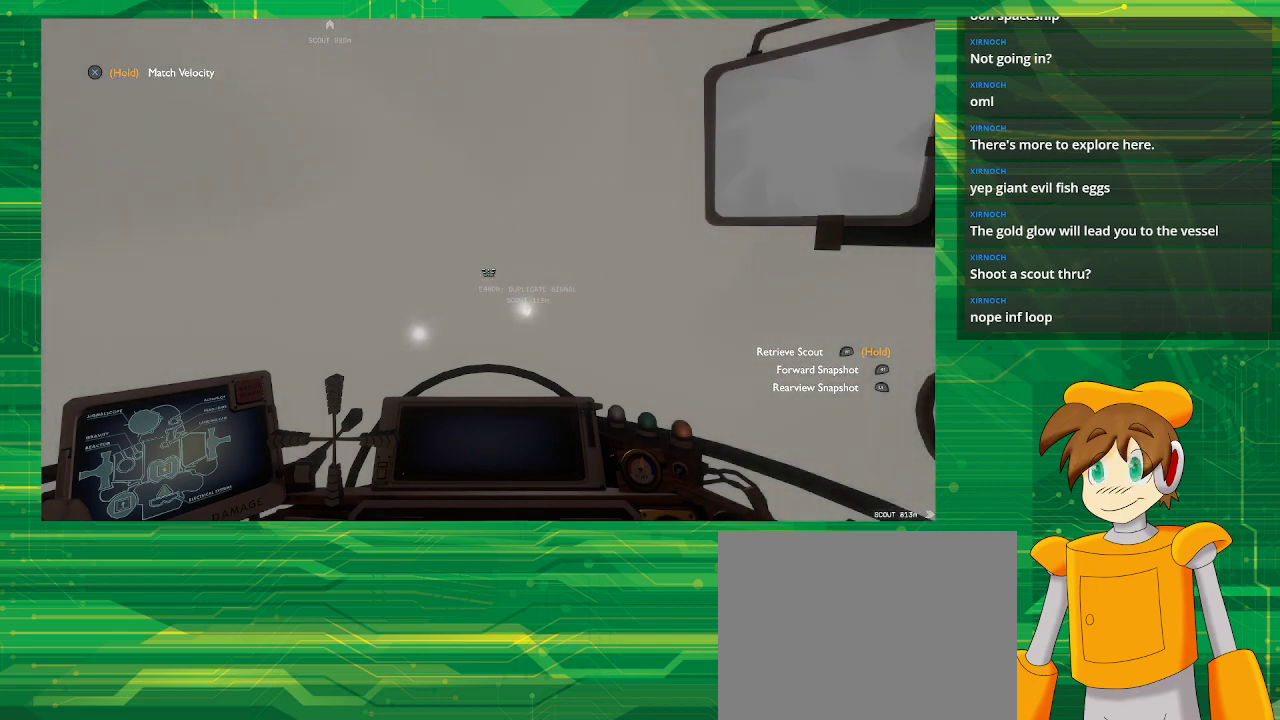
{"buttons": [], "left_stick": "center", "right_stick": "center", "events": []}
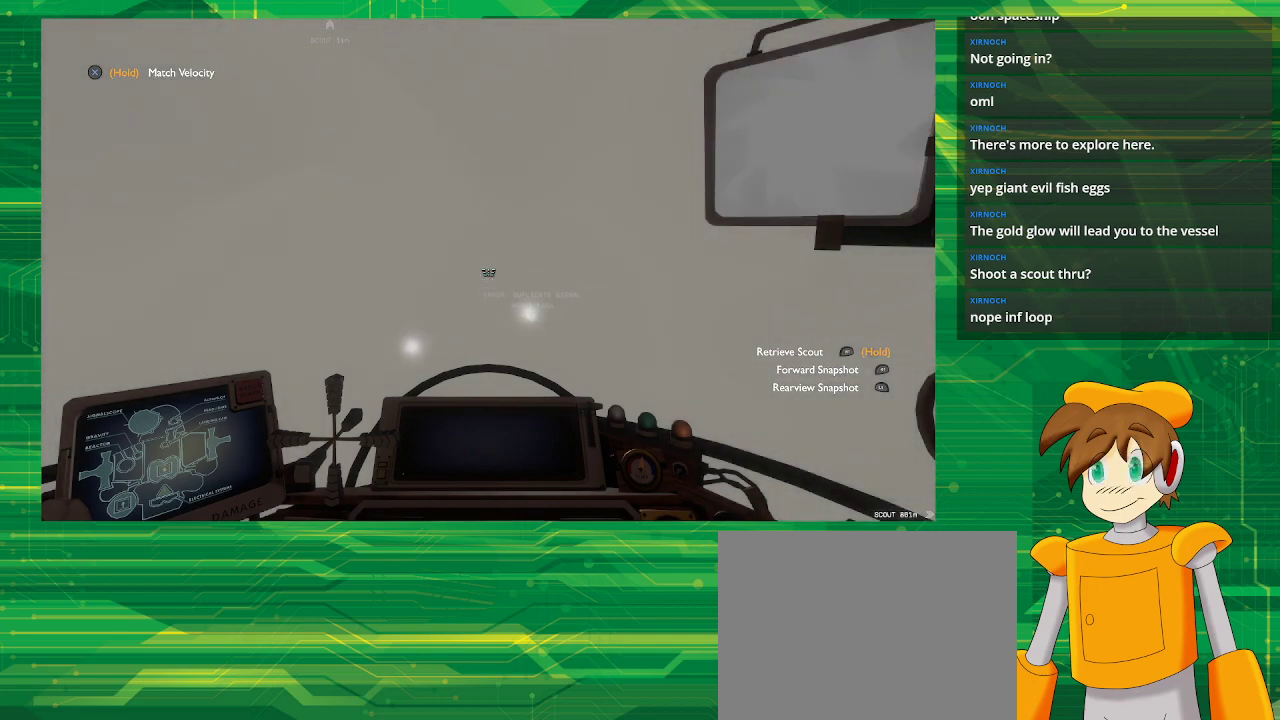
{"buttons": [], "left_stick": "center", "right_stick": "center", "events": []}
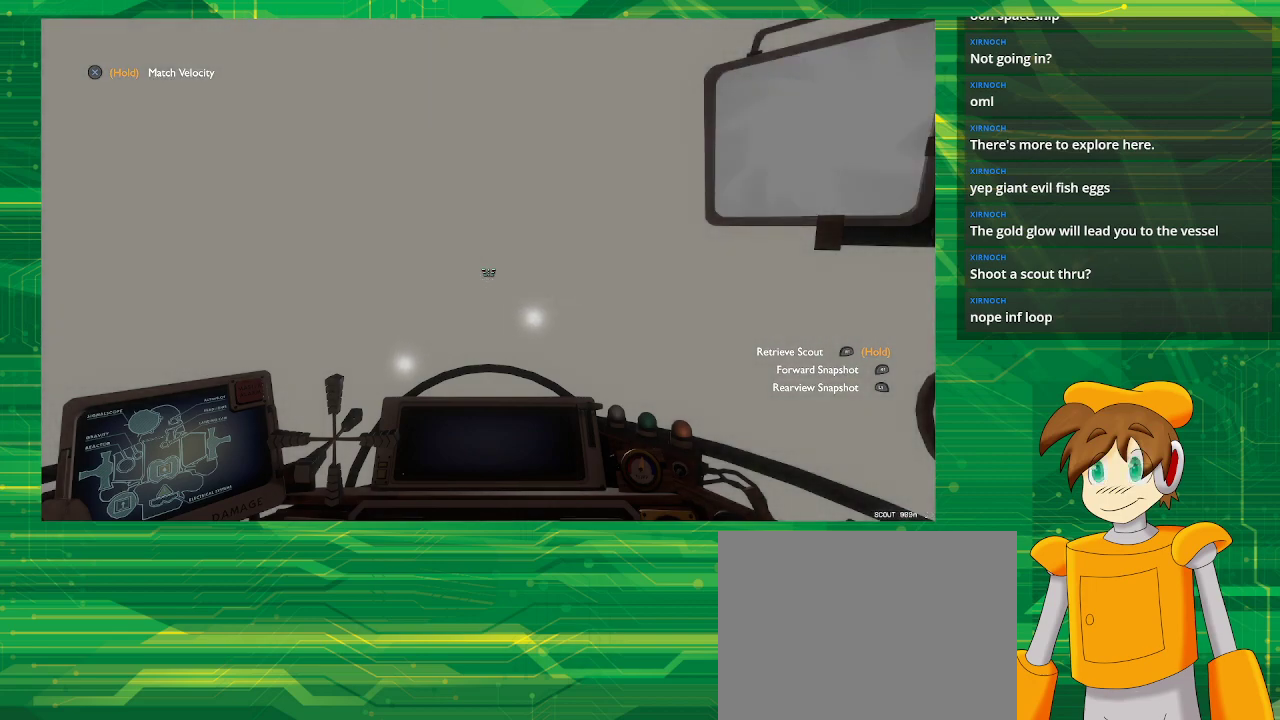
{"buttons": [], "left_stick": "center", "right_stick": "center", "events": []}
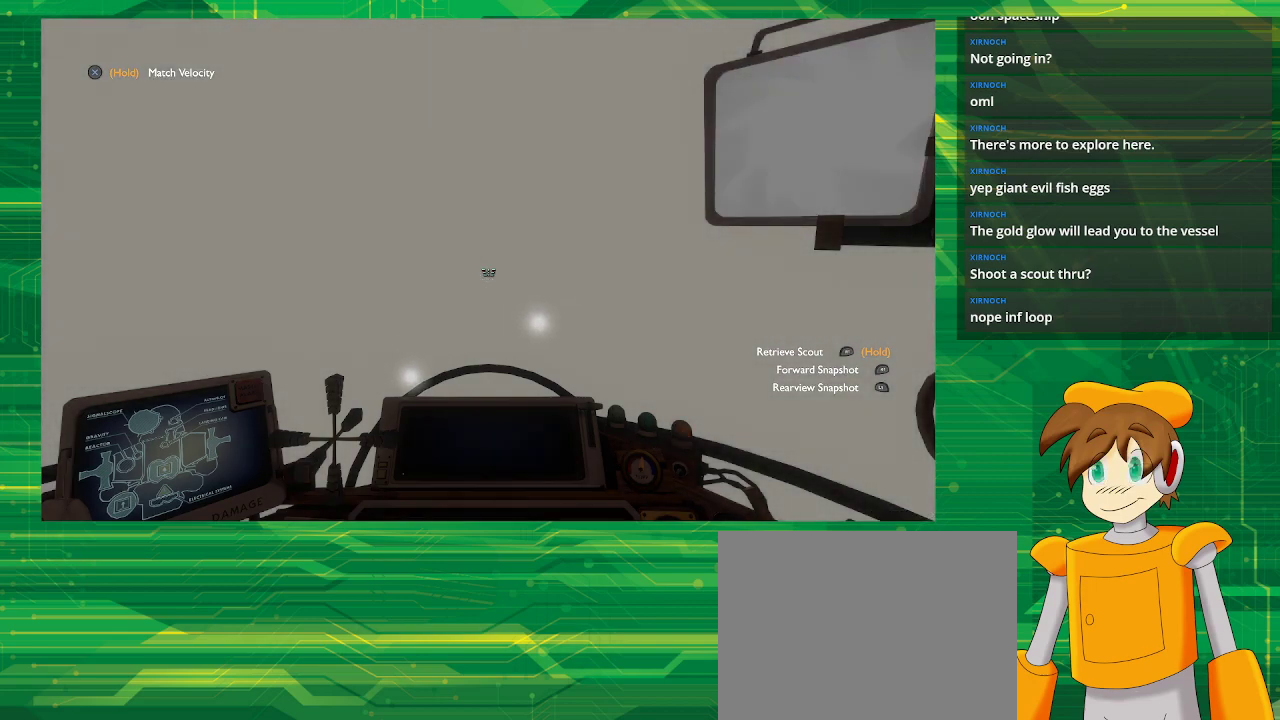
{"buttons": [], "left_stick": "center", "right_stick": "center", "events": []}
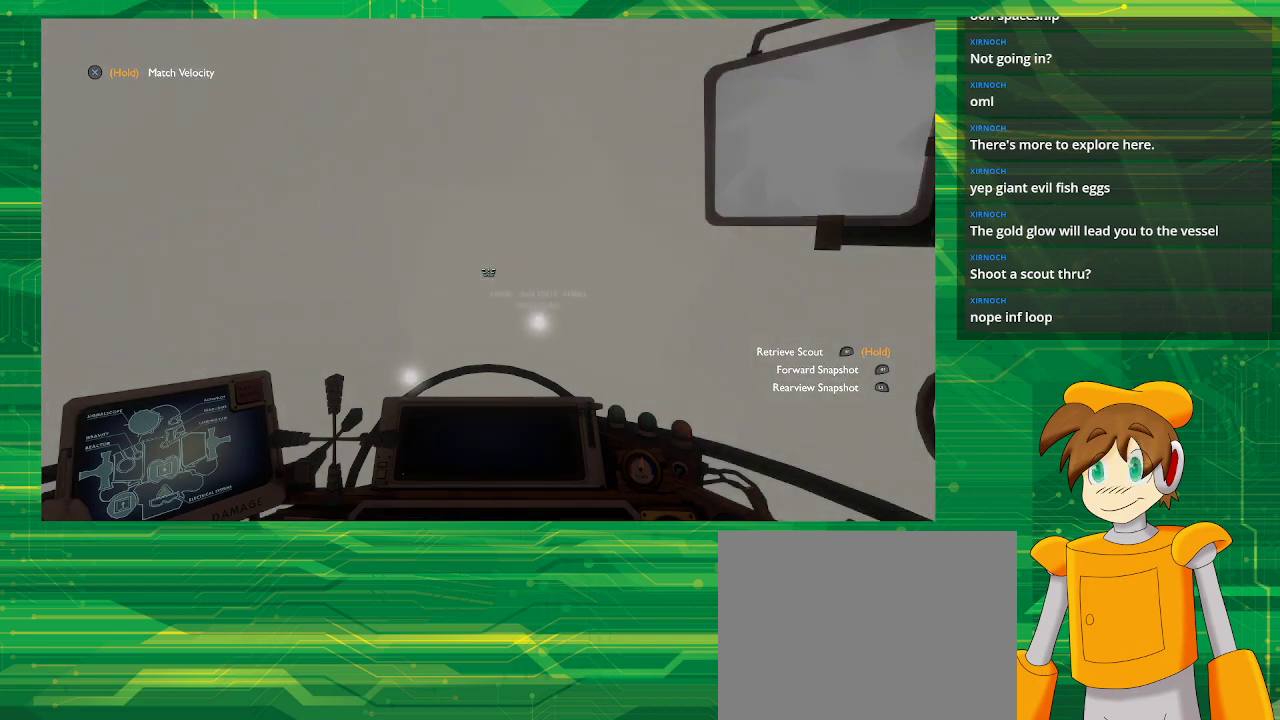
{"buttons": [], "left_stick": "center", "right_stick": "center", "events": []}
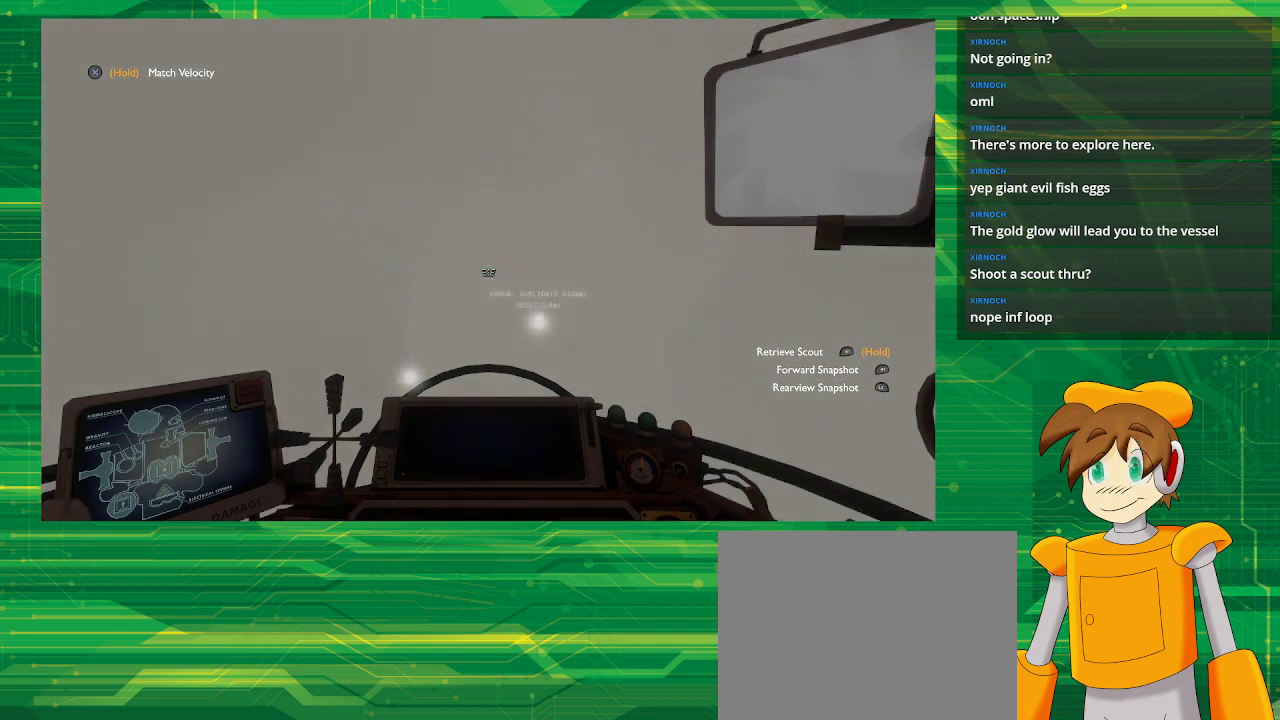
{"buttons": [], "left_stick": "center", "right_stick": "center", "events": []}
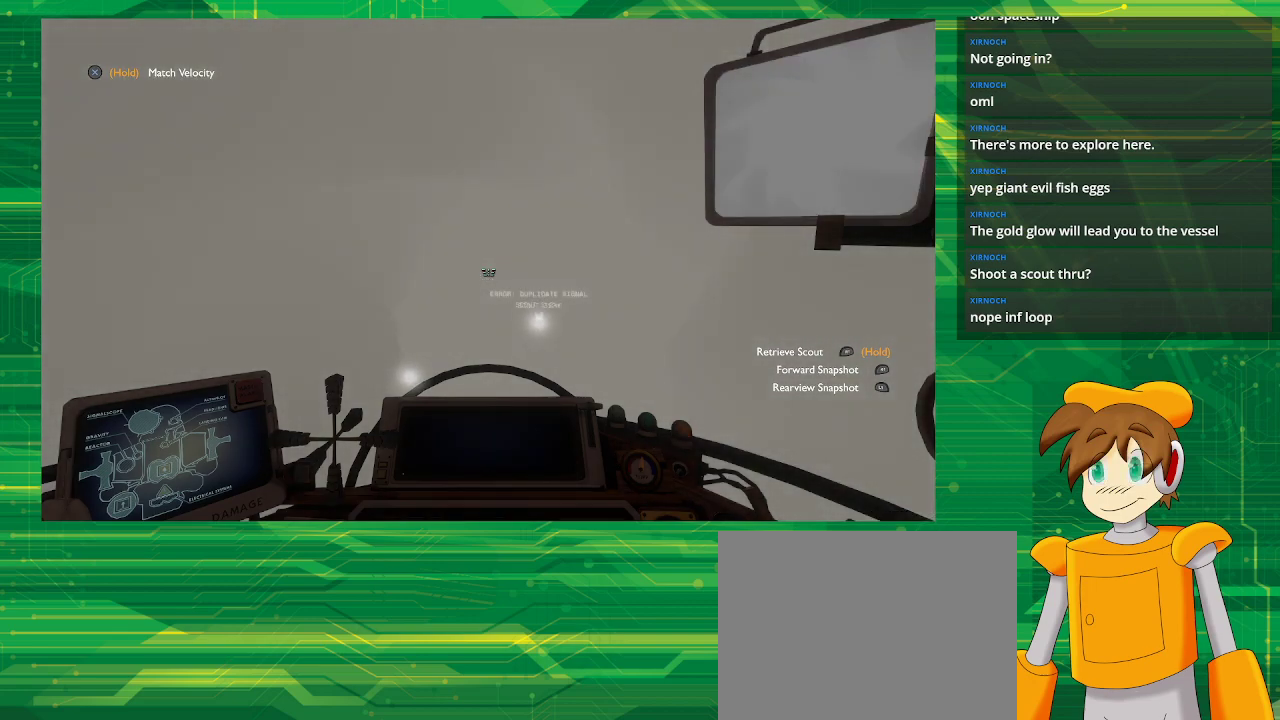
{"buttons": [], "left_stick": "center", "right_stick": "center", "events": []}
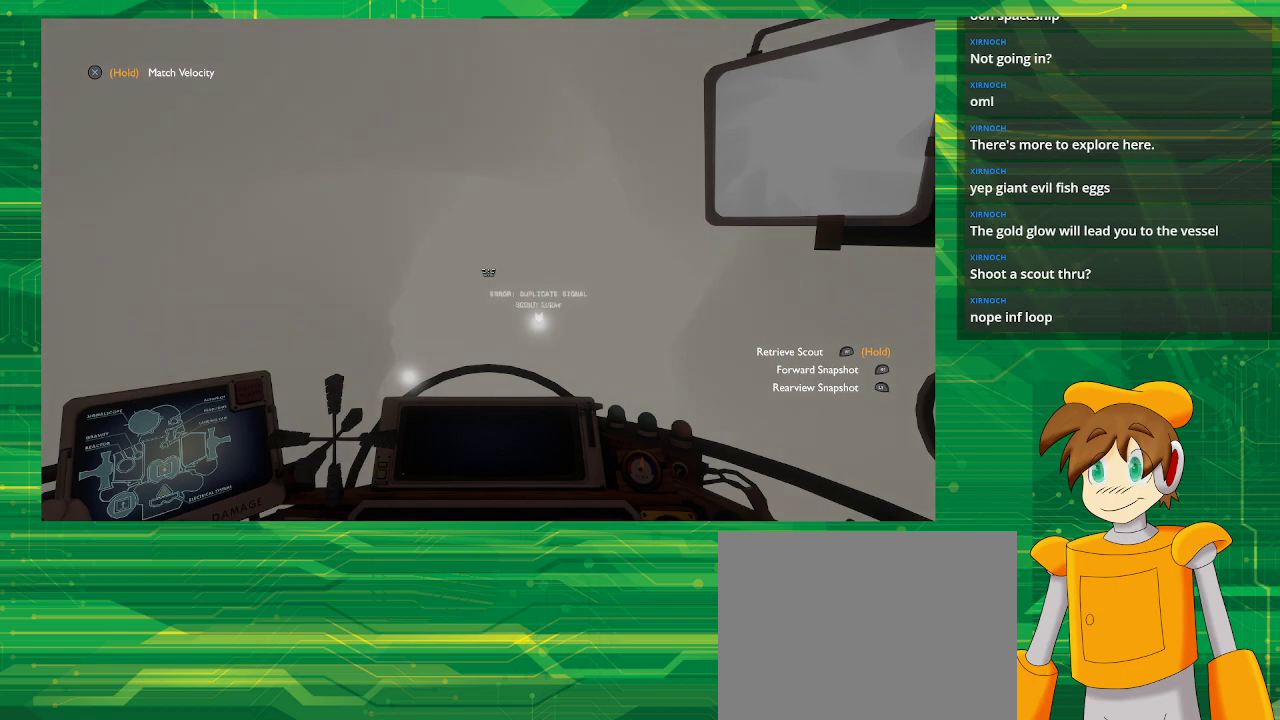
{"buttons": [], "left_stick": "center", "right_stick": "center", "events": [[133, "R1", "down"], [267, "R1", "up"]]}
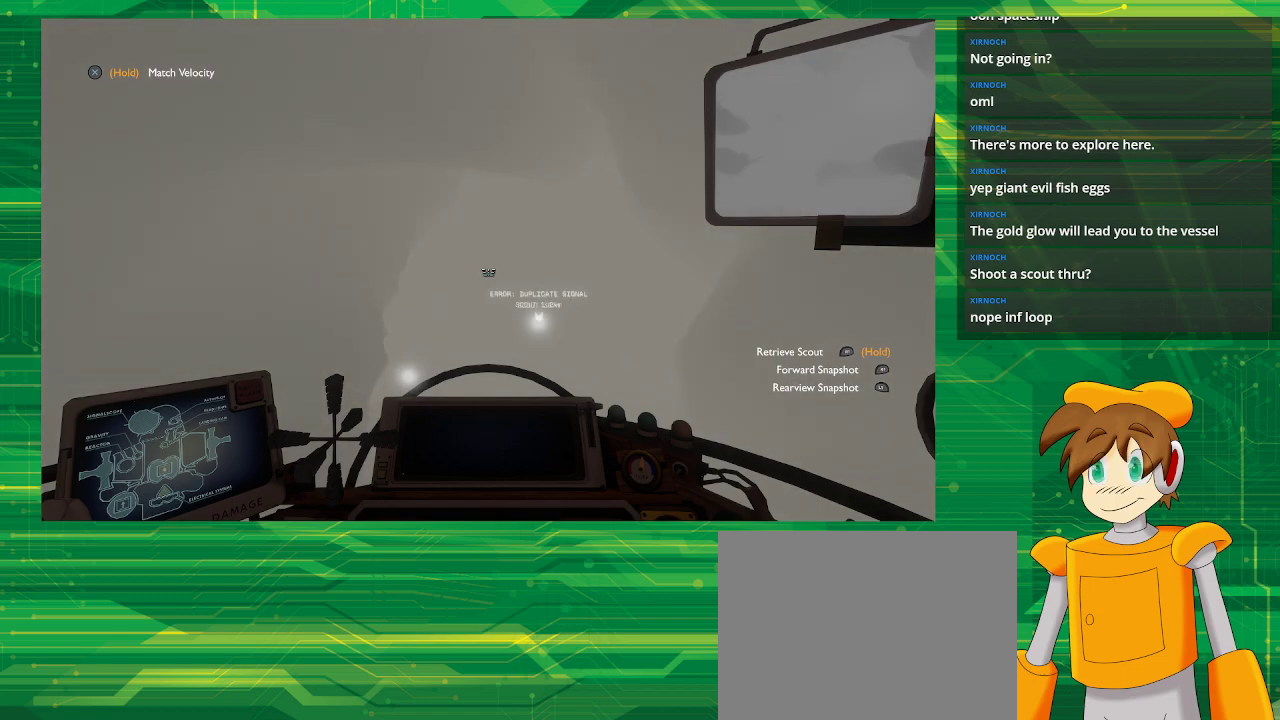
{"buttons": ["R1"], "left_stick": "center", "right_stick": "center", "events": [[50, "R1", "down"], [150, "R1", "up"], [417, "R1", "down"]]}
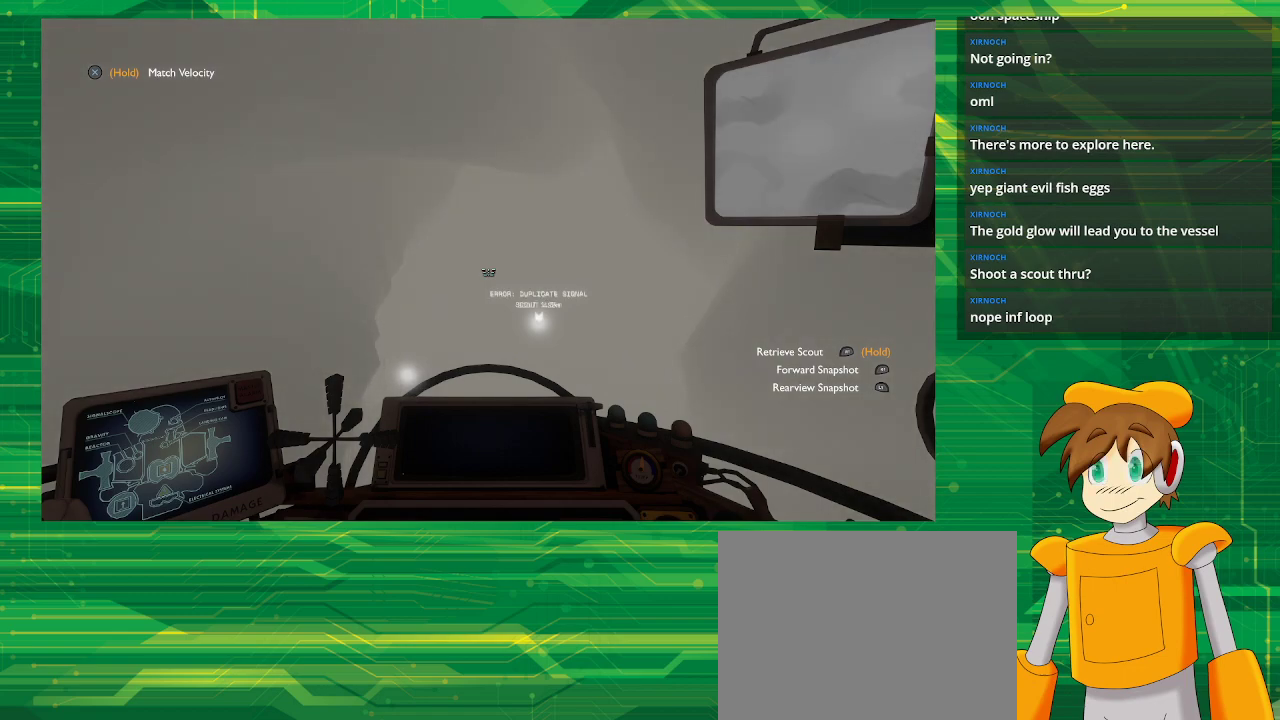
{"buttons": ["R1"], "left_stick": "center", "right_stick": "center", "events": [[50, "R1", "up"], [200, "R1", "down"], [350, "R1", "up"], [483, "R1", "down"]]}
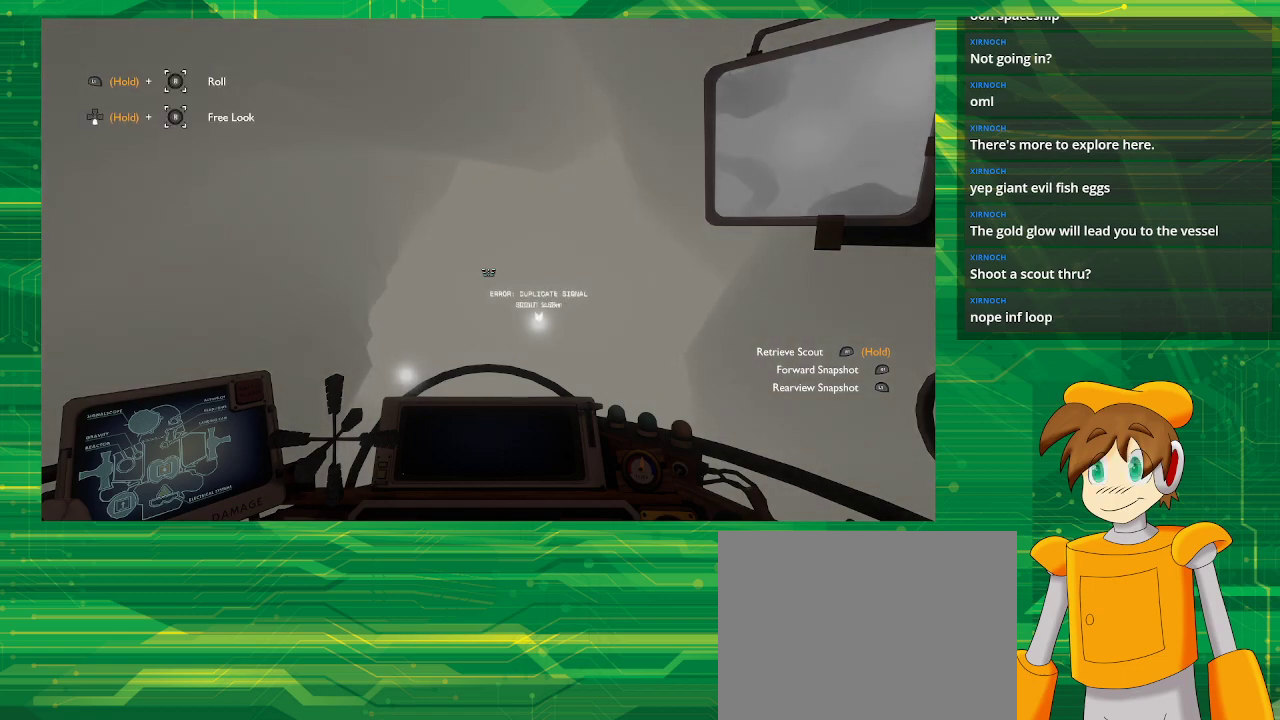
{"buttons": [], "left_stick": "center", "right_stick": "center", "events": [[17, "R1", "up"], [83, "R1", "down"], [150, "R1", "up"], [217, "R1", "down"], [467, "R1", "up"]]}
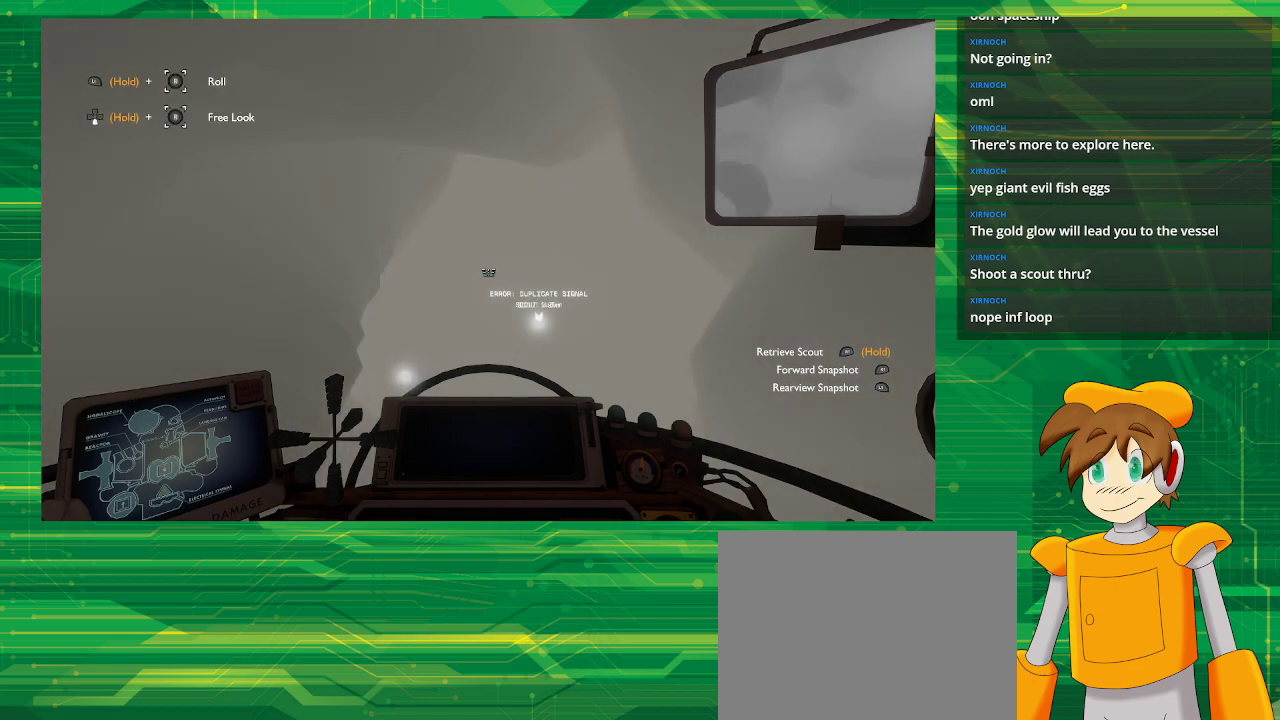
{"buttons": ["R1"], "left_stick": "center", "right_stick": "center", "events": [[100, "R1", "down"], [217, "R1", "up"], [333, "R1", "down"], [383, "R1", "up"], [500, "R1", "down"]]}
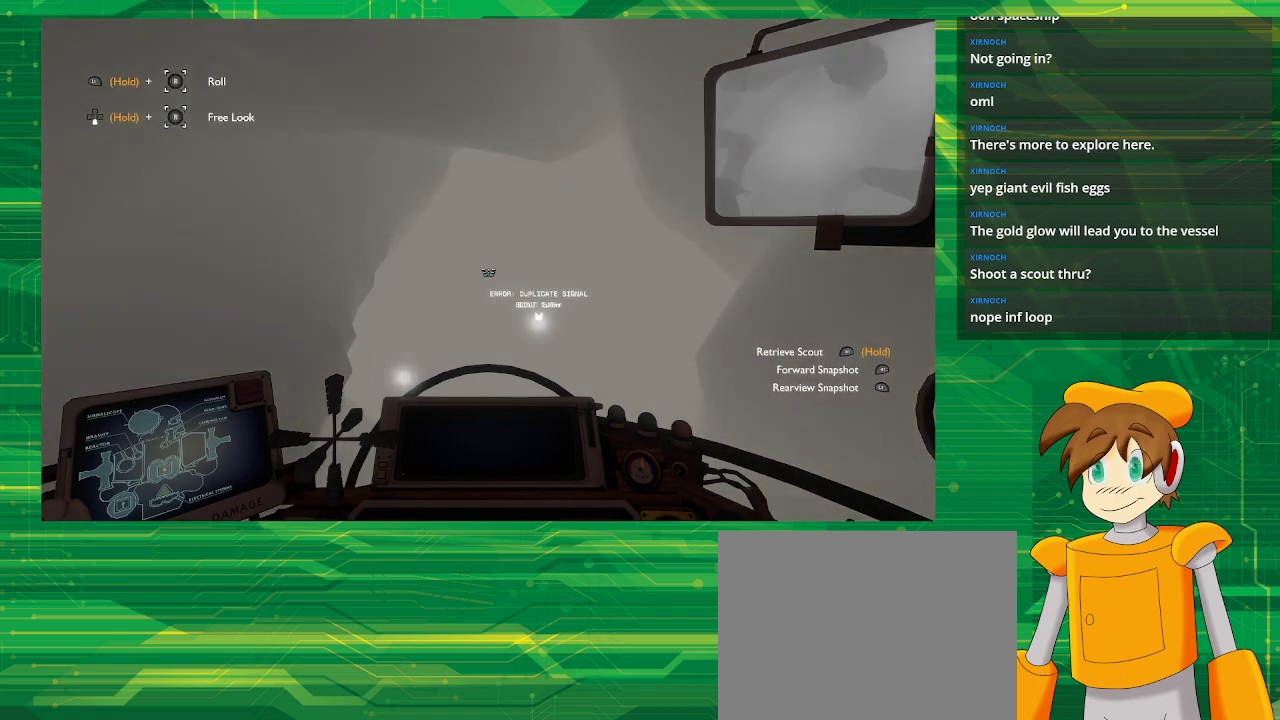
{"buttons": [], "left_stick": "center", "right_stick": "center", "events": [[83, "R1", "up"], [183, "R1", "down"], [300, "R1", "up"], [383, "R1", "down"], [467, "R1", "up"]]}
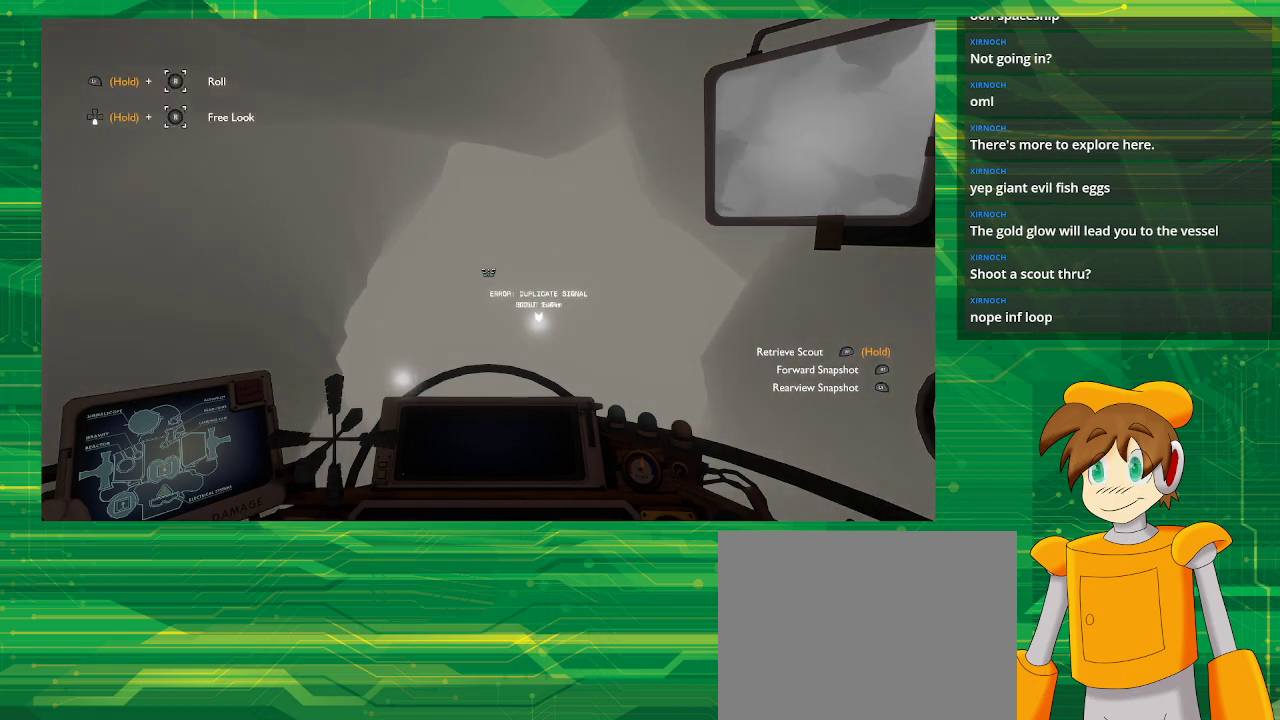
{"buttons": [], "left_stick": "center", "right_stick": "center", "events": [[83, "R1", "down"], [133, "R1", "up"], [250, "R1", "down"], [300, "R1", "up"]]}
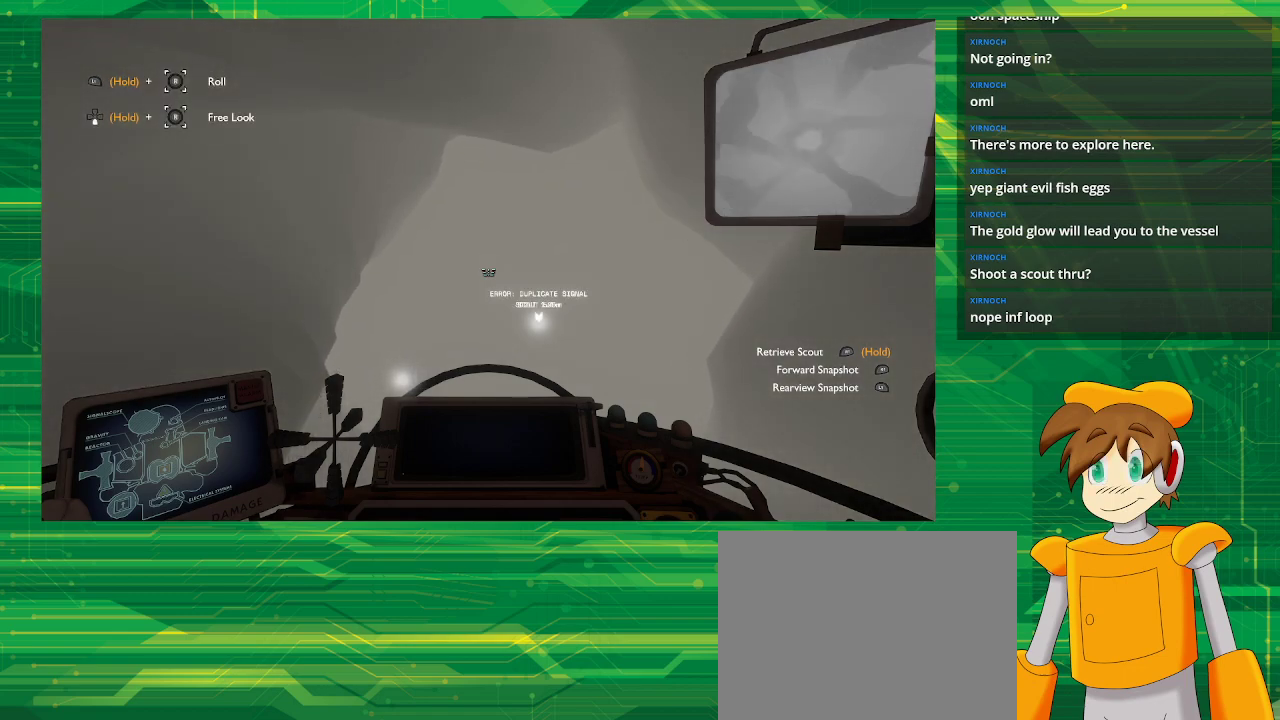
{"buttons": ["R1"], "left_stick": "center", "right_stick": "center", "events": [[300, "R1", "down"], [383, "R1", "up"], [450, "R1", "down"]]}
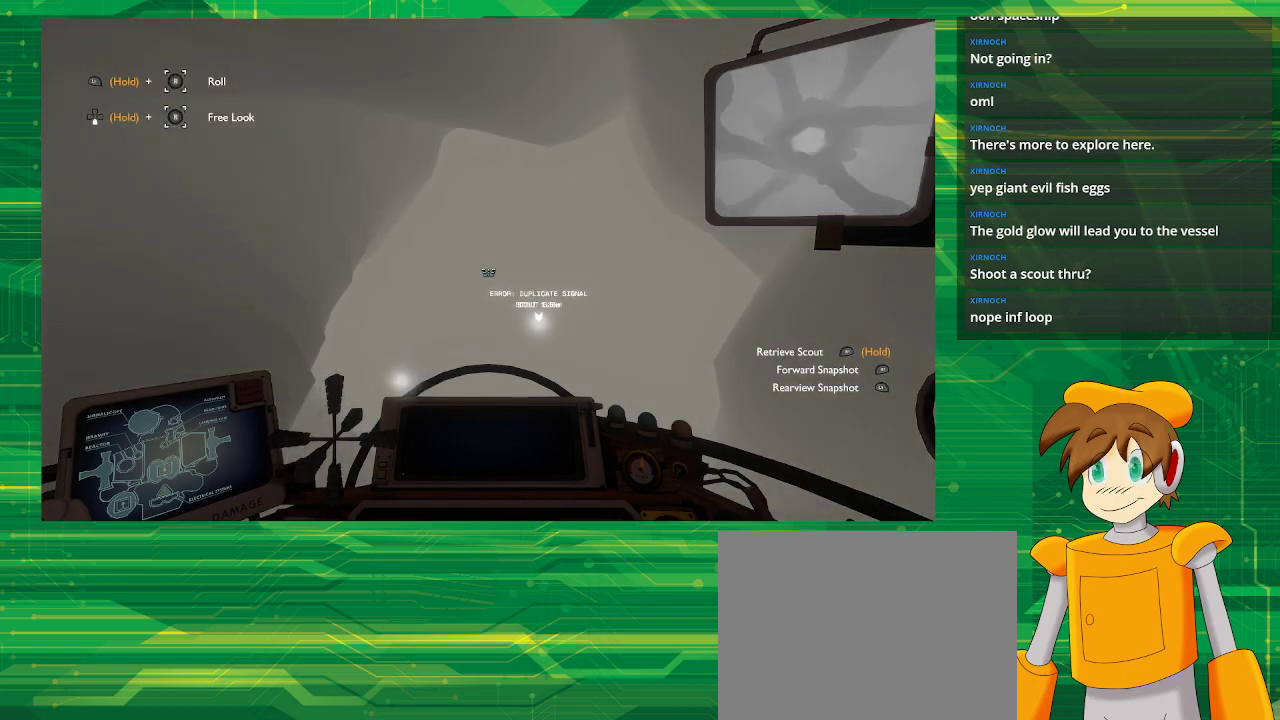
{"buttons": ["R1"], "left_stick": "center", "right_stick": "center", "events": [[33, "R1", "up"], [117, "R1", "down"], [183, "R1", "up"], [267, "R1", "down"], [333, "R1", "up"], [417, "R1", "down"]]}
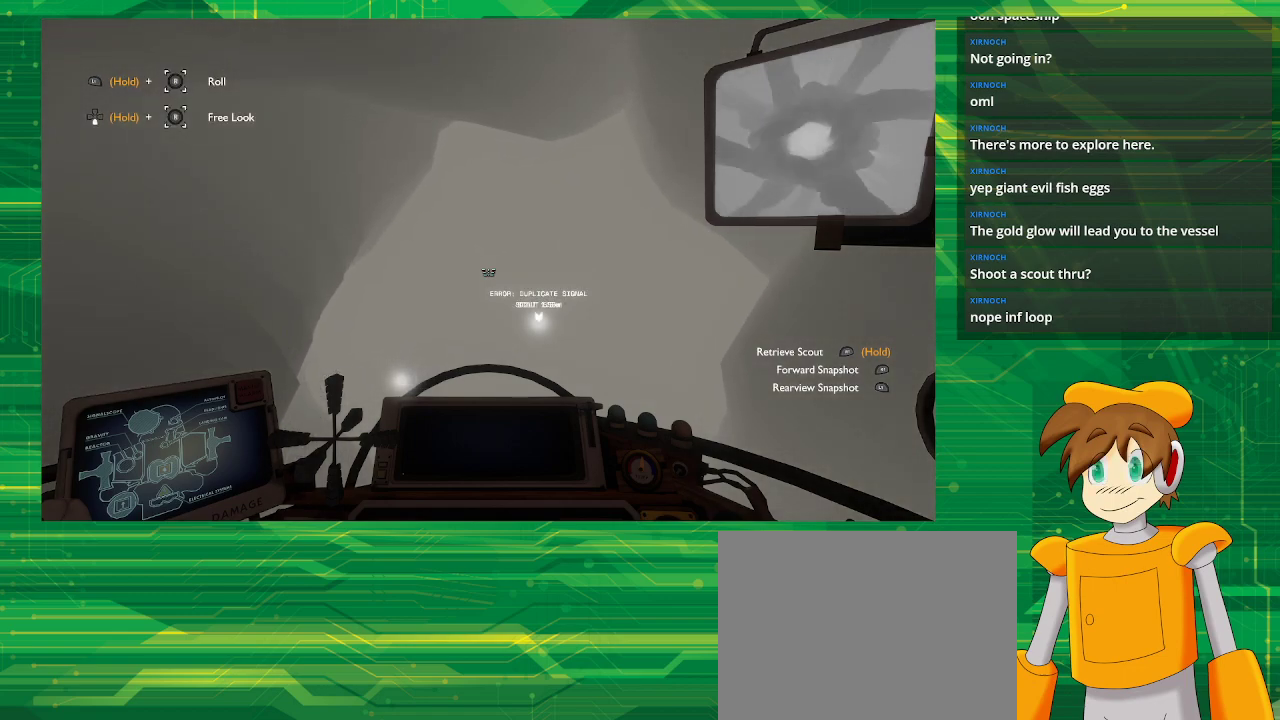
{"buttons": [], "left_stick": "center", "right_stick": "center", "events": [[33, "R1", "up"]]}
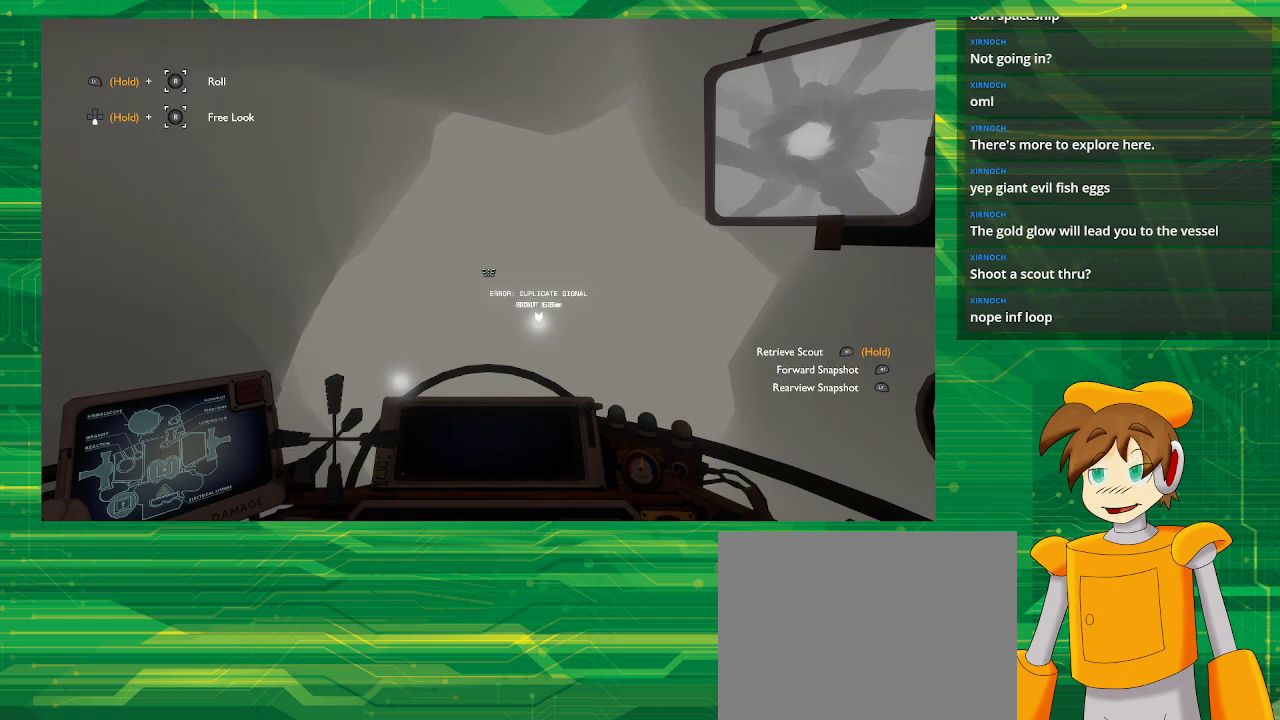
{"buttons": [], "left_stick": "center", "right_stick": "center", "events": []}
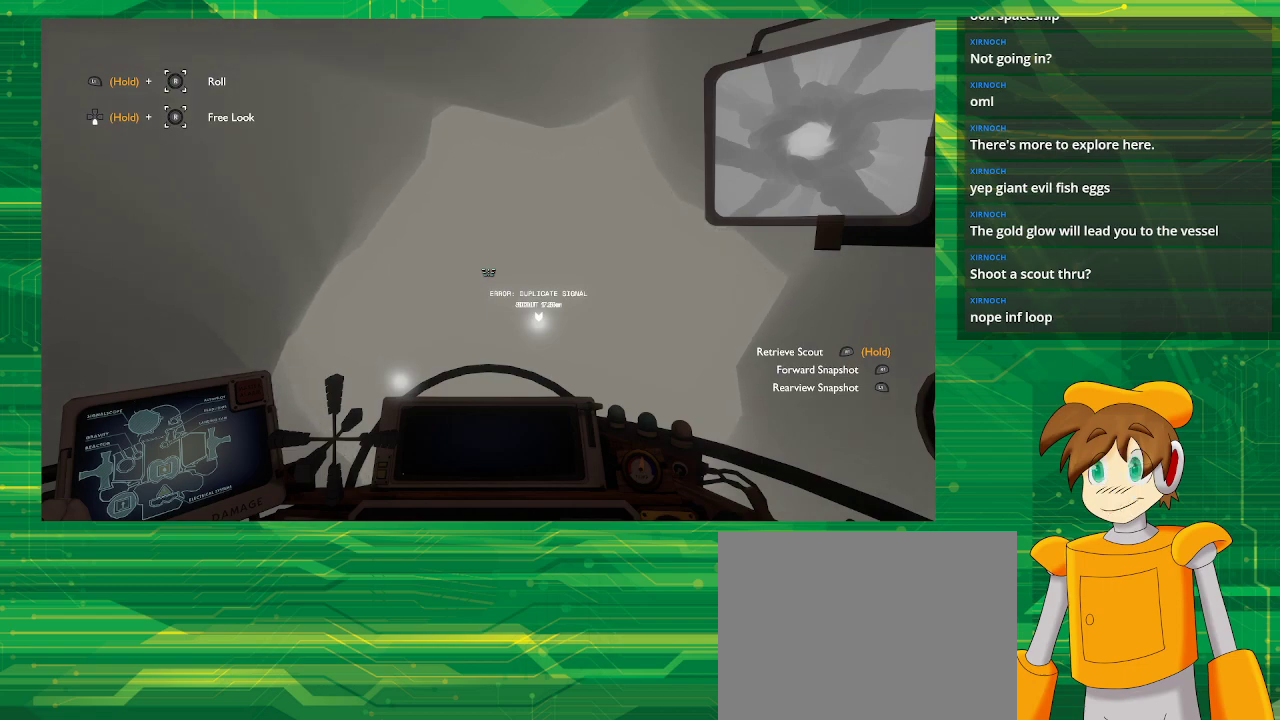
{"buttons": [], "left_stick": "center", "right_stick": "center", "events": []}
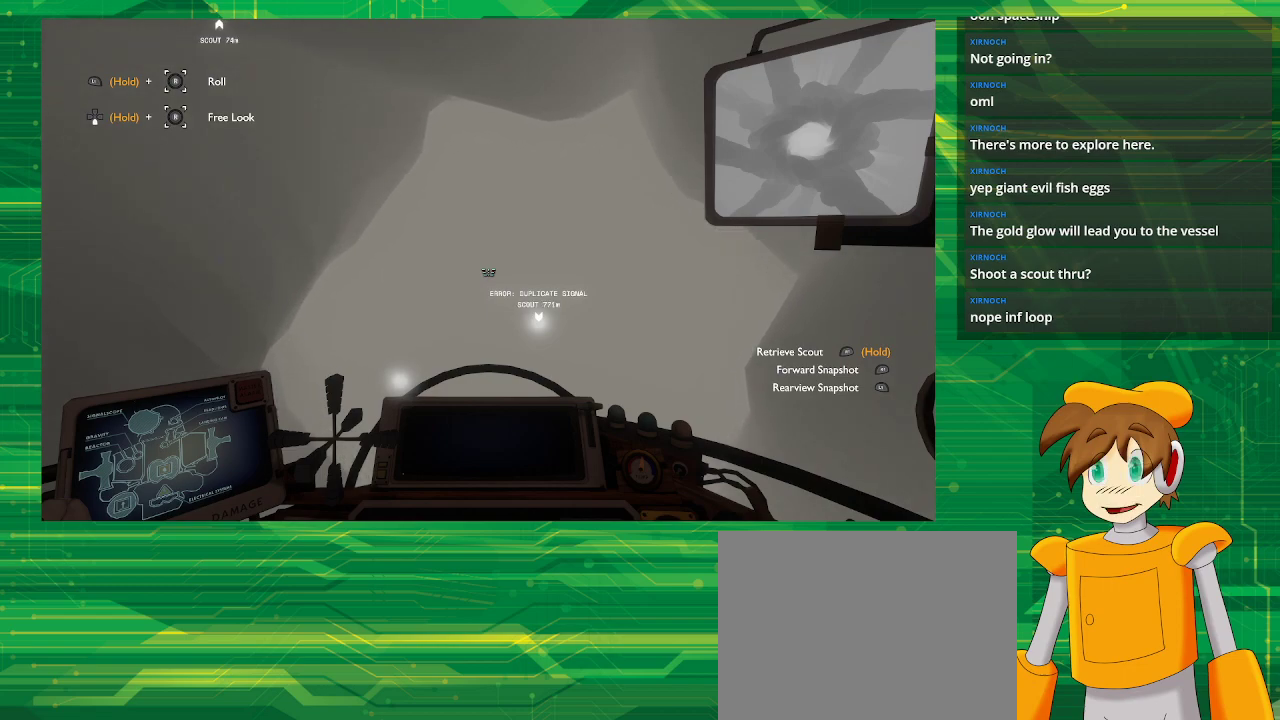
{"buttons": [], "left_stick": "center", "right_stick": "center", "events": []}
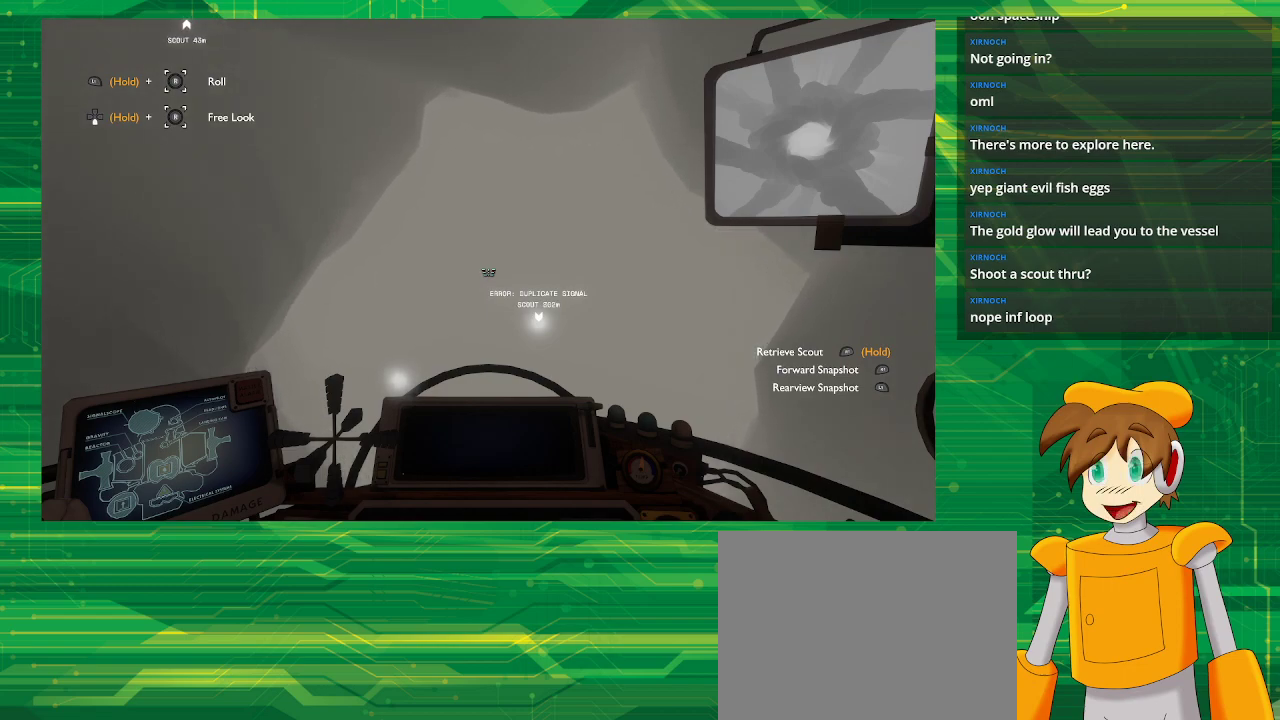
{"buttons": ["R1"], "left_stick": "center", "right_stick": "center", "events": [[367, "R1", "down"]]}
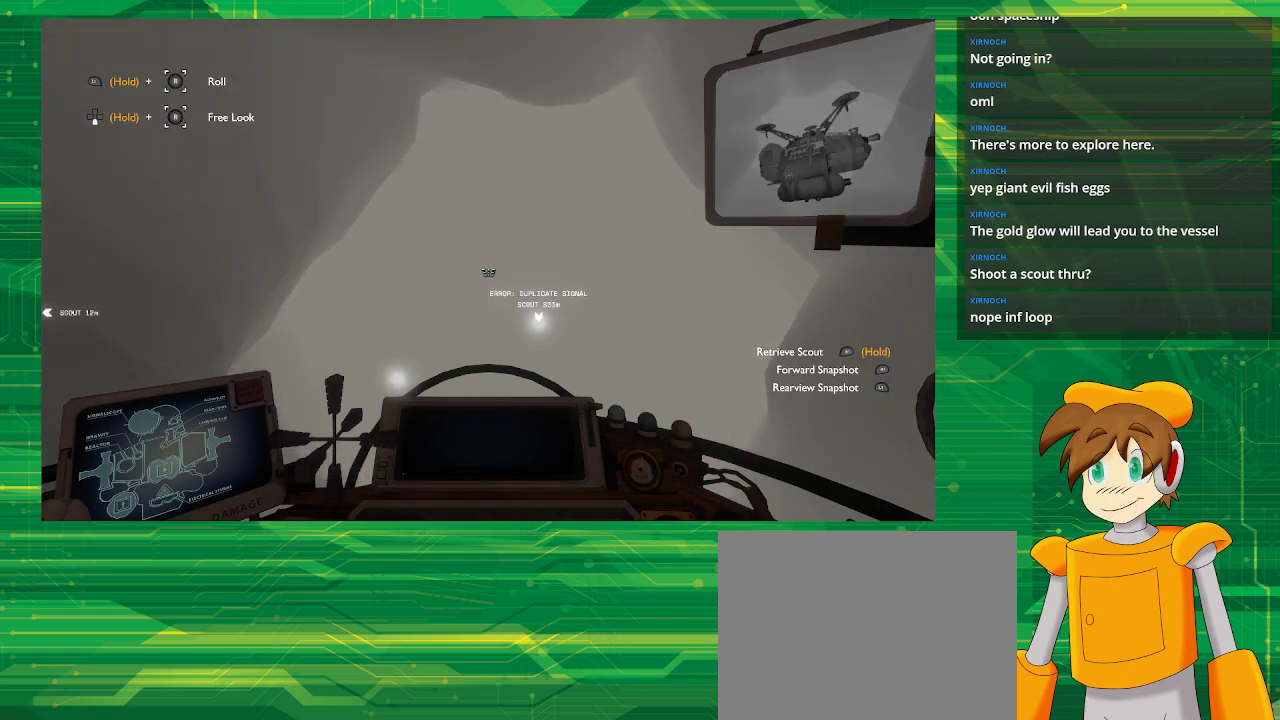
{"buttons": ["R1"], "left_stick": "center", "right_stick": "center", "events": []}
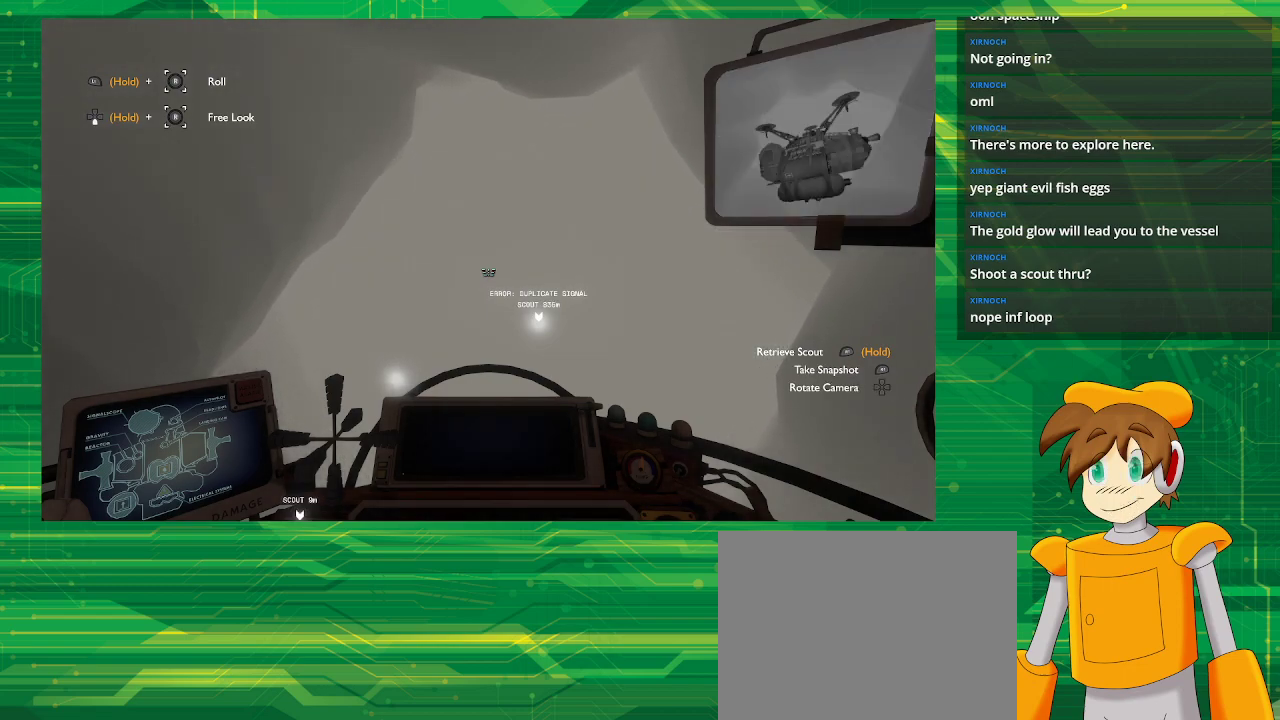
{"buttons": [], "left_stick": "center", "right_stick": "center", "events": [[483, "R1", "up"]]}